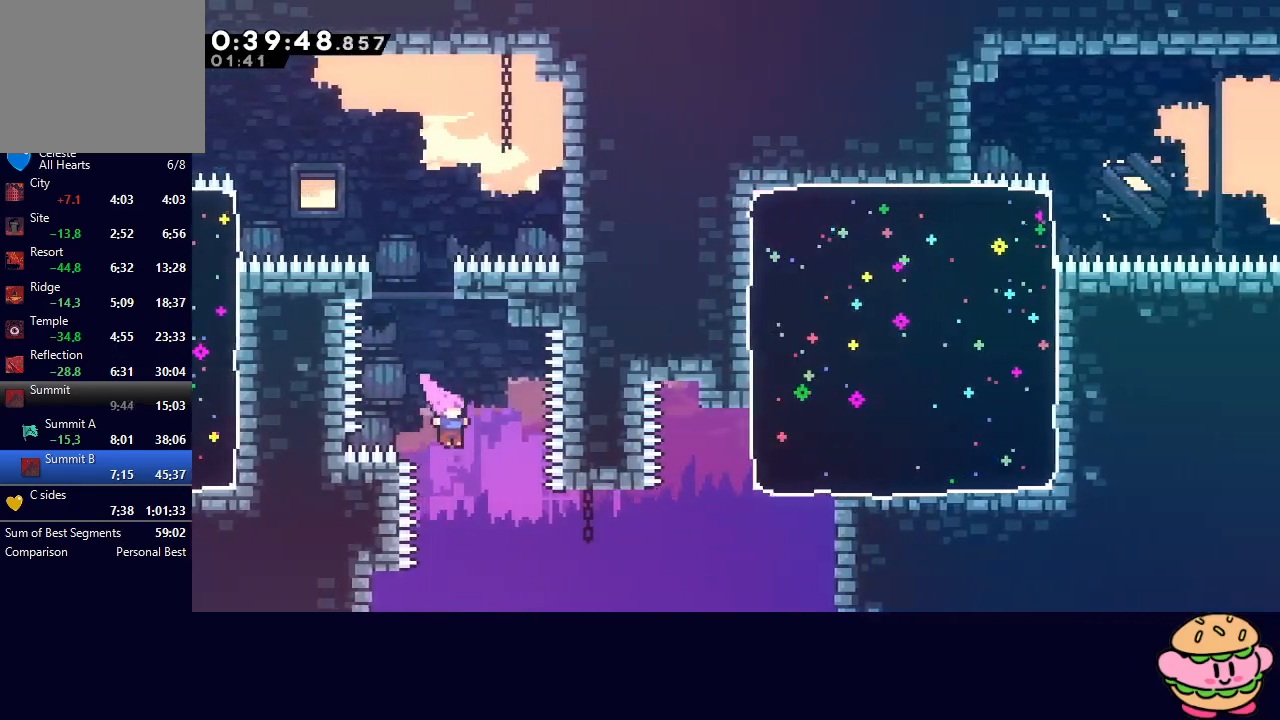
Gameplay with a controller (PlayStation layout); each line is a JSON object with the inputs held at the frame after it. "events" lists button and stick changes between this image and that frame as [ms after this image, input, new state], when the widget could be followed in between. Not read: L3 R3.
{"buttons": ["DPAD_RIGHT"], "left_stick": "center", "right_stick": "center", "events": [[250, "CROSS", "down"], [367, "CROSS", "up"]]}
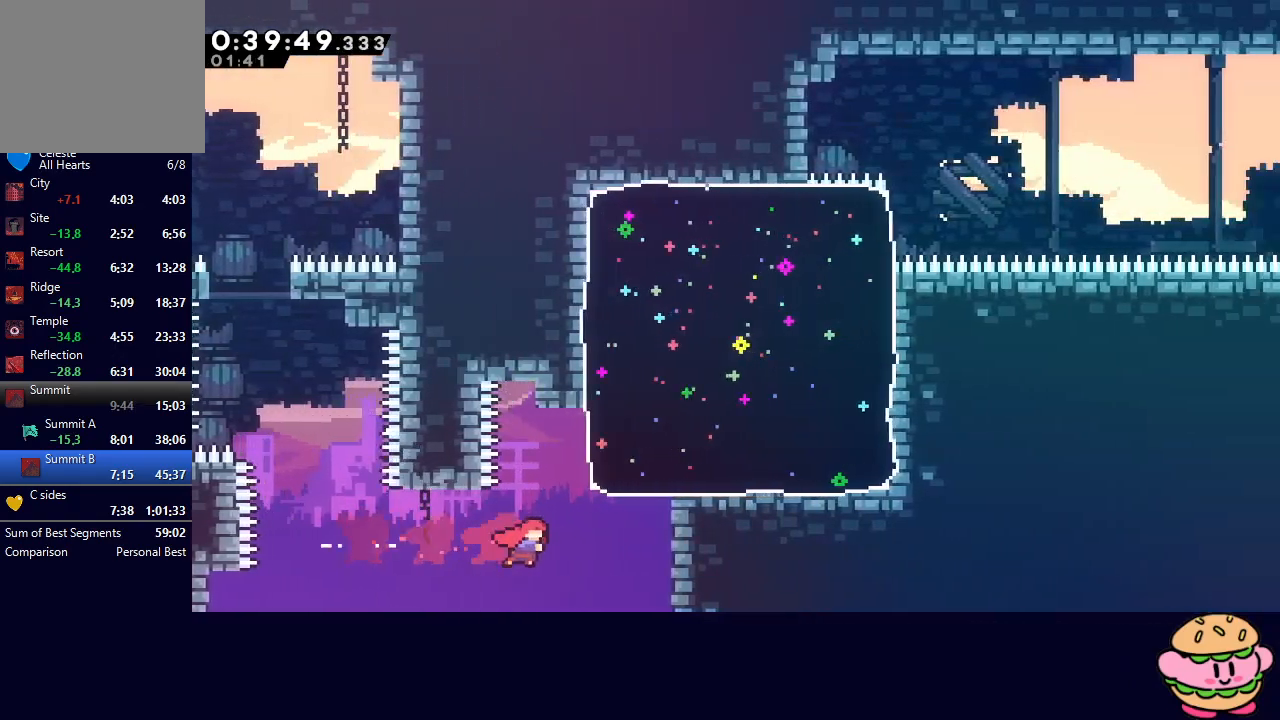
{"buttons": ["DPAD_RIGHT"], "left_stick": "center", "right_stick": "center", "events": [[17, "DPAD_UP", "down"], [50, "CROSS", "down"], [183, "CROSS", "up"], [217, "DPAD_UP", "up"]]}
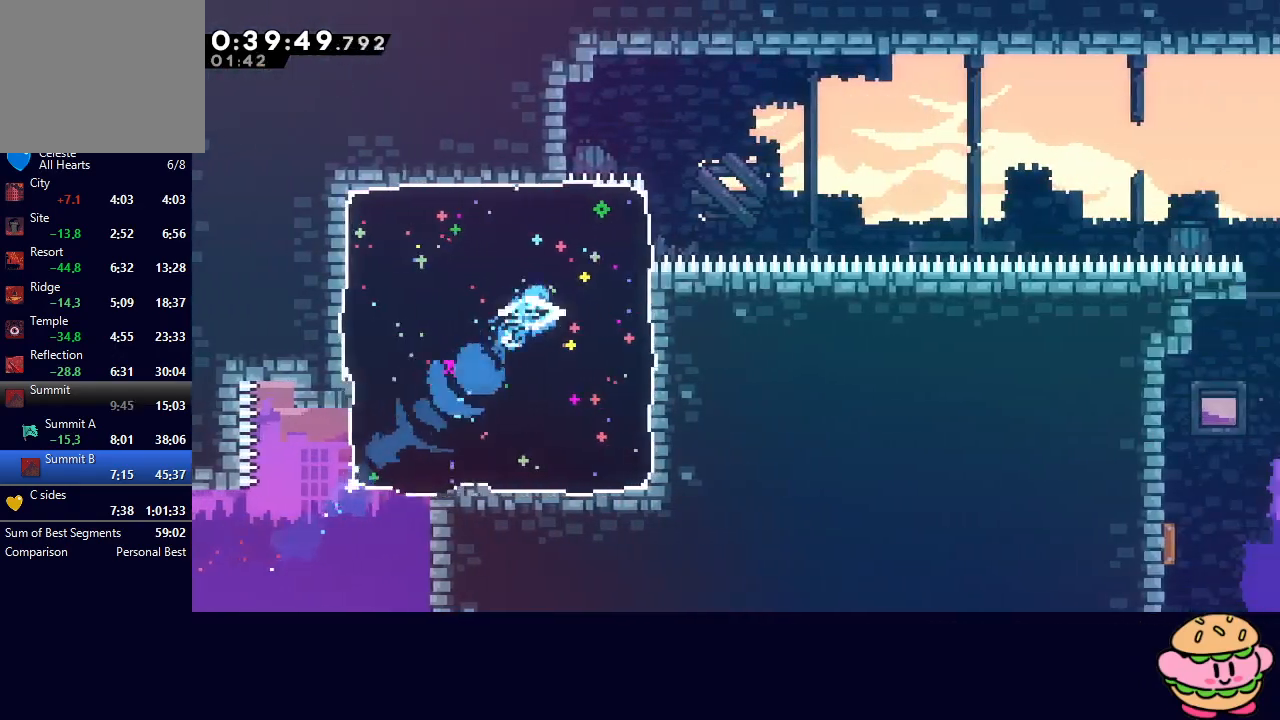
{"buttons": ["CIRCLE", "DPAD_RIGHT"], "left_stick": "center", "right_stick": "center", "events": [[250, "L1", "down"], [317, "CIRCLE", "down"], [467, "L1", "up"]]}
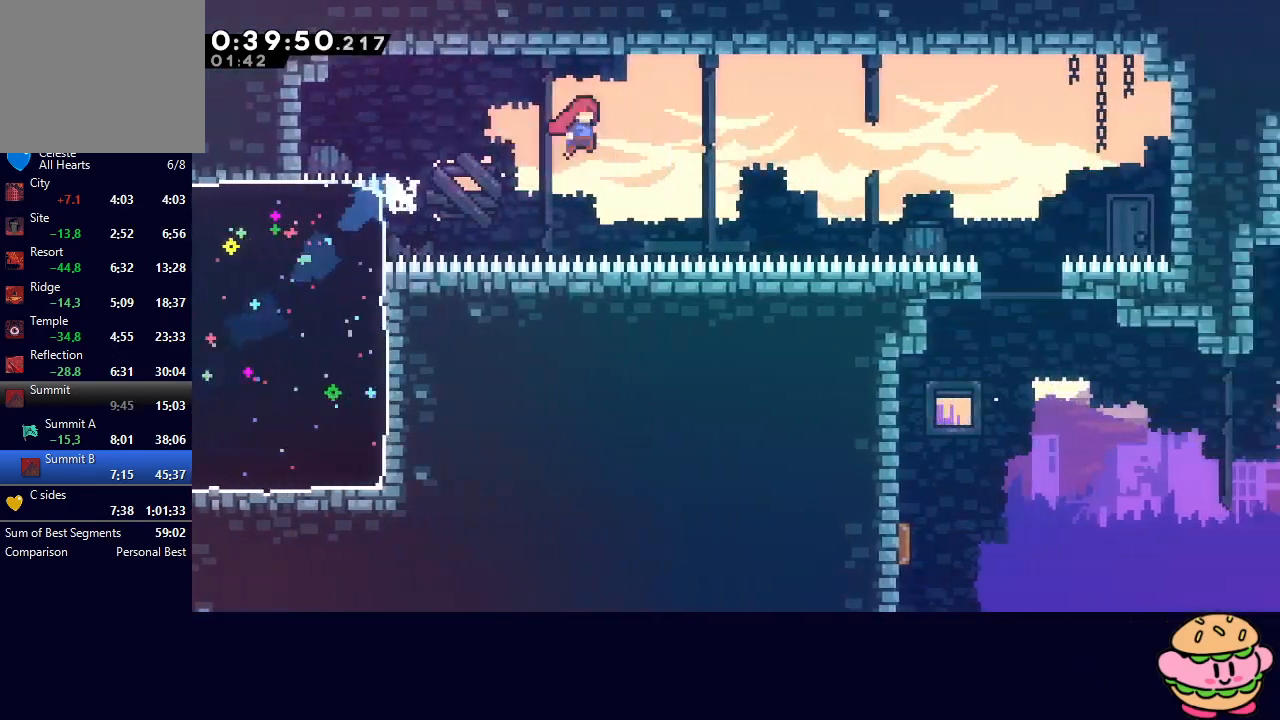
{"buttons": ["DPAD_RIGHT"], "left_stick": "center", "right_stick": "center", "events": [[283, "CROSS", "down"], [367, "CROSS", "up"], [383, "CIRCLE", "up"]]}
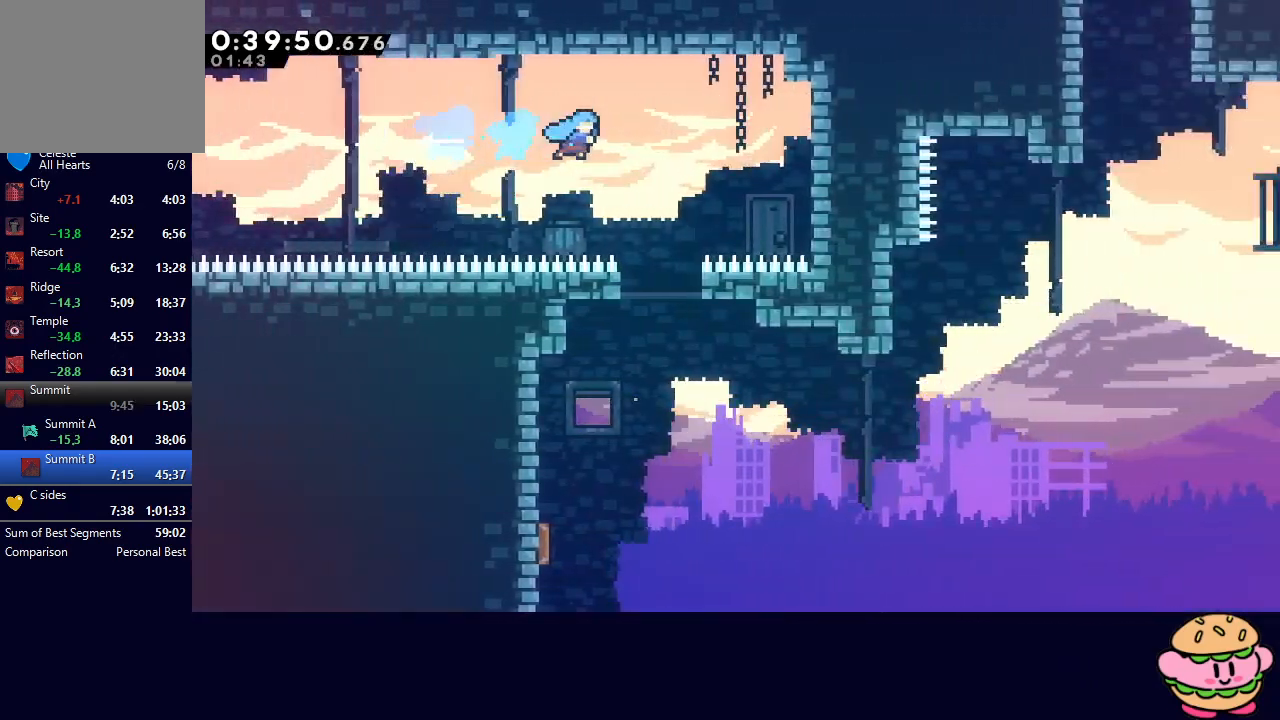
{"buttons": ["DPAD_DOWN", "DPAD_LEFT"], "left_stick": "center", "right_stick": "center", "events": [[83, "DPAD_RIGHT", "up"], [367, "DPAD_LEFT", "down"], [383, "DPAD_DOWN", "down"]]}
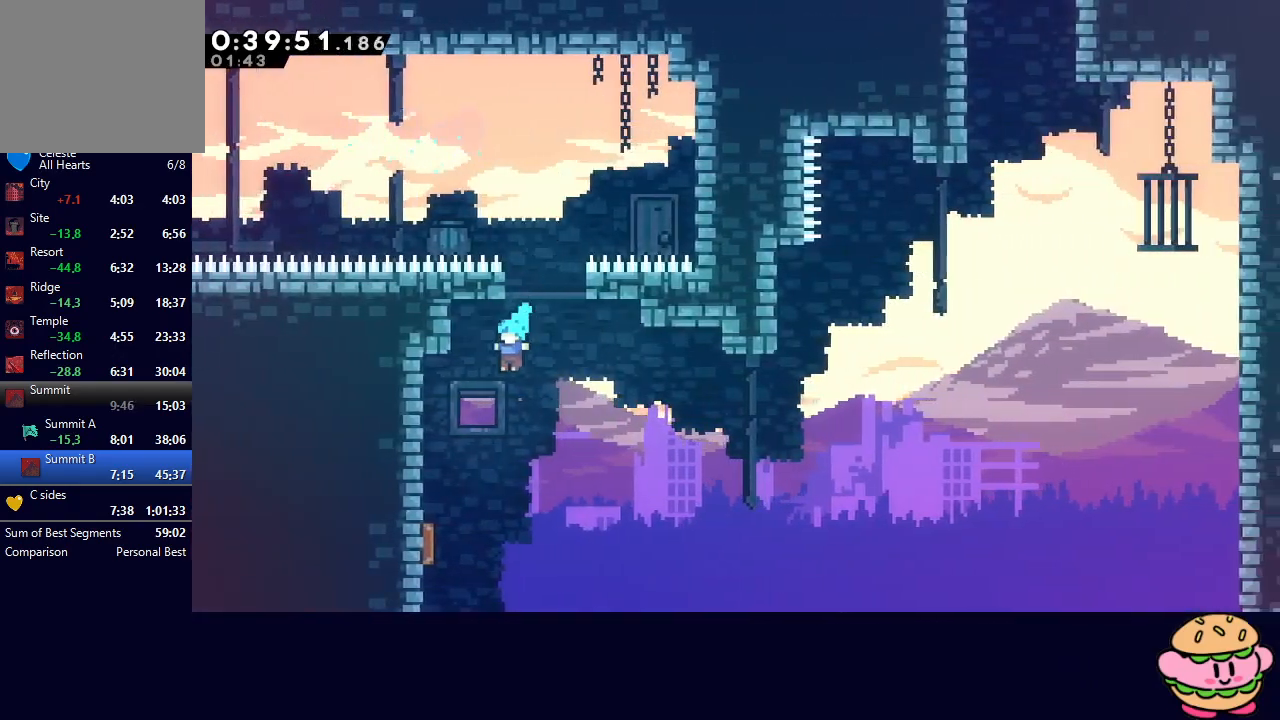
{"buttons": ["DPAD_RIGHT"], "left_stick": "center", "right_stick": "center", "events": [[217, "DPAD_LEFT", "up"], [250, "DPAD_DOWN", "up"], [250, "DPAD_RIGHT", "down"]]}
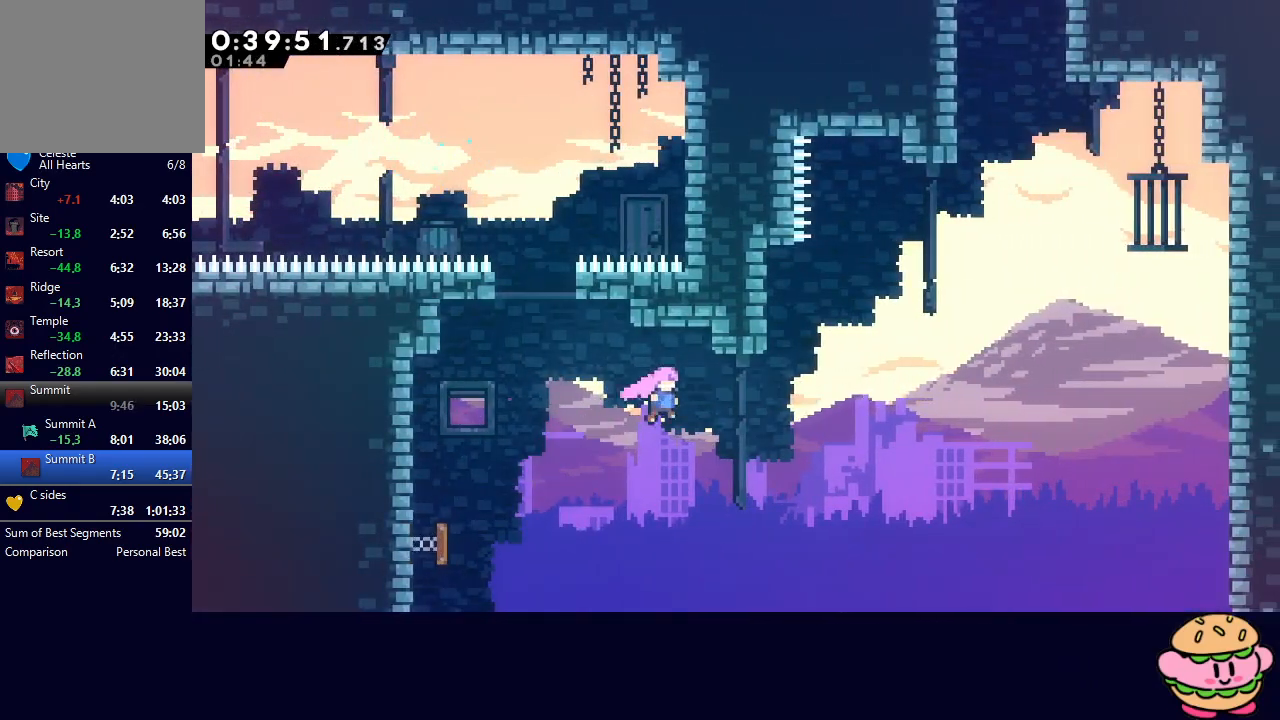
{"buttons": ["DPAD_RIGHT"], "left_stick": "center", "right_stick": "center", "events": [[300, "DPAD_UP", "down"], [317, "CROSS", "down"], [317, "DPAD_RIGHT", "up"], [433, "DPAD_UP", "up"], [450, "CROSS", "up"], [467, "DPAD_RIGHT", "down"]]}
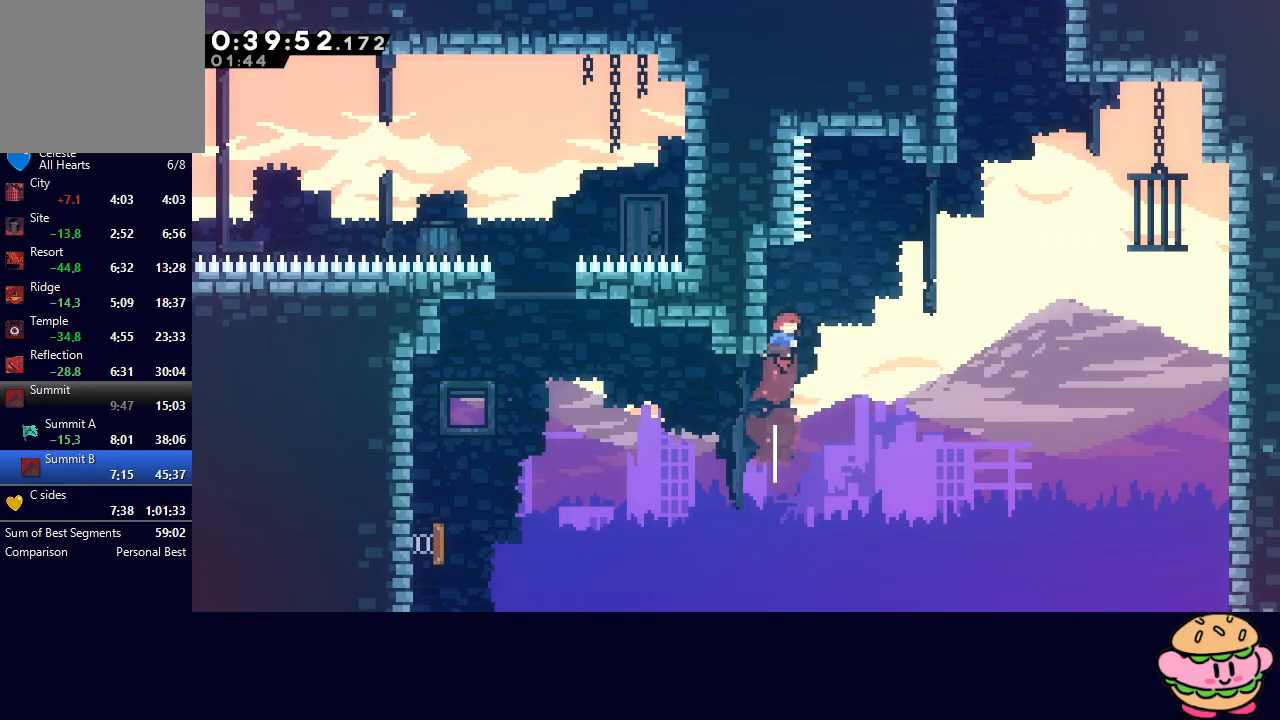
{"buttons": ["DPAD_UP", "DPAD_RIGHT"], "left_stick": "center", "right_stick": "center", "events": [[17, "CIRCLE", "down"], [417, "CIRCLE", "up"], [483, "DPAD_UP", "down"]]}
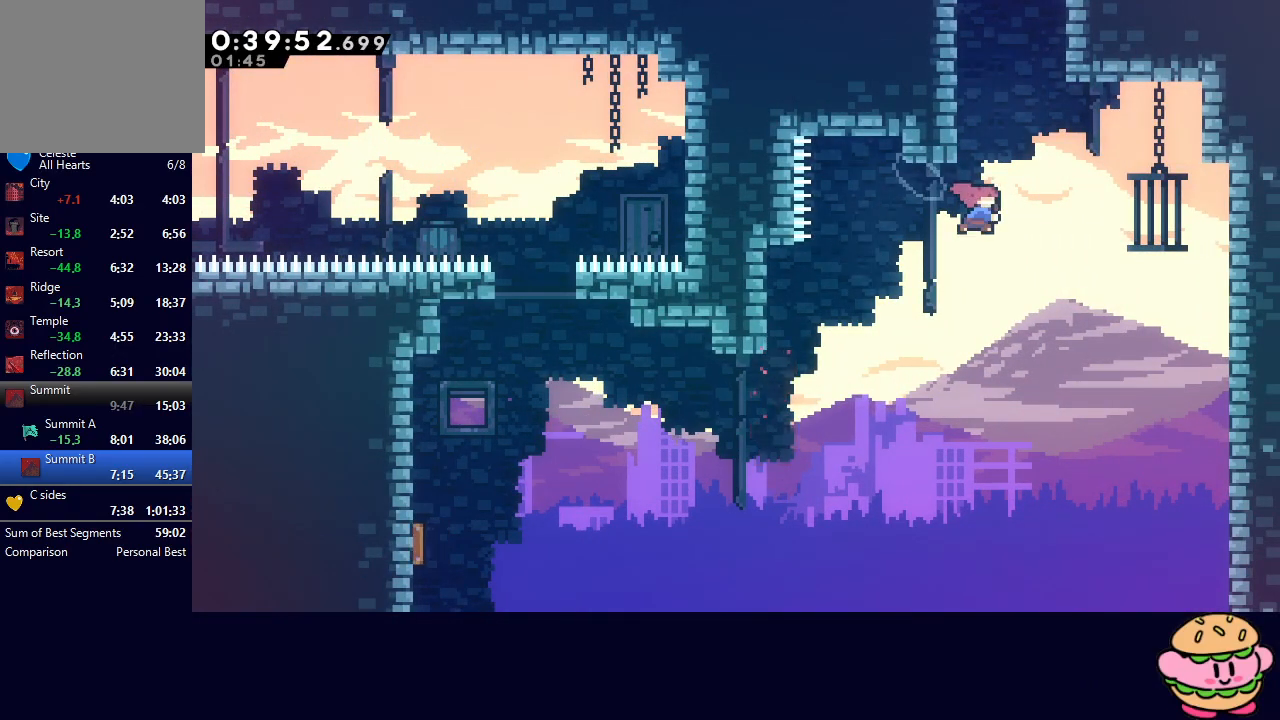
{"buttons": ["CIRCLE", "R1", "DPAD_RIGHT"], "left_stick": "center", "right_stick": "center", "events": [[17, "CROSS", "down"], [17, "DPAD_RIGHT", "up"], [150, "CROSS", "up"], [150, "DPAD_UP", "up"], [233, "CIRCLE", "down"], [300, "DPAD_RIGHT", "down"], [350, "R1", "down"]]}
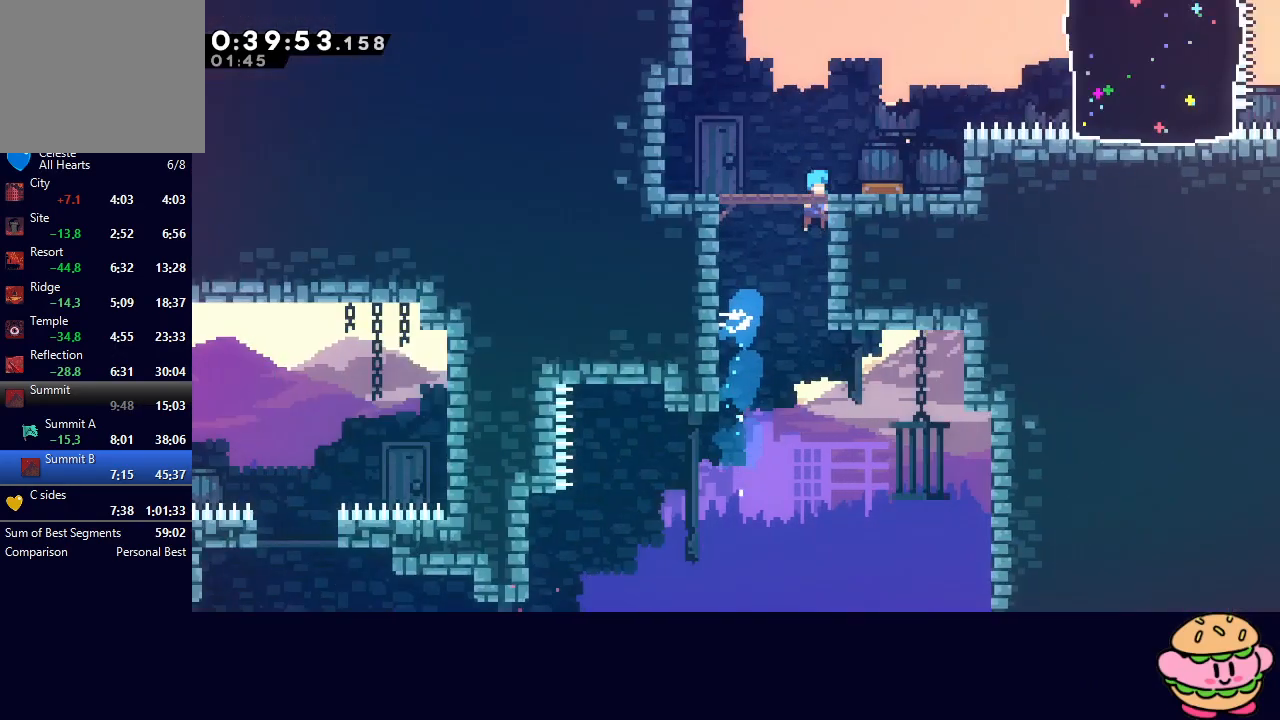
{"buttons": ["DPAD_RIGHT"], "left_stick": "center", "right_stick": "center", "events": [[50, "CIRCLE", "up"], [100, "R1", "up"]]}
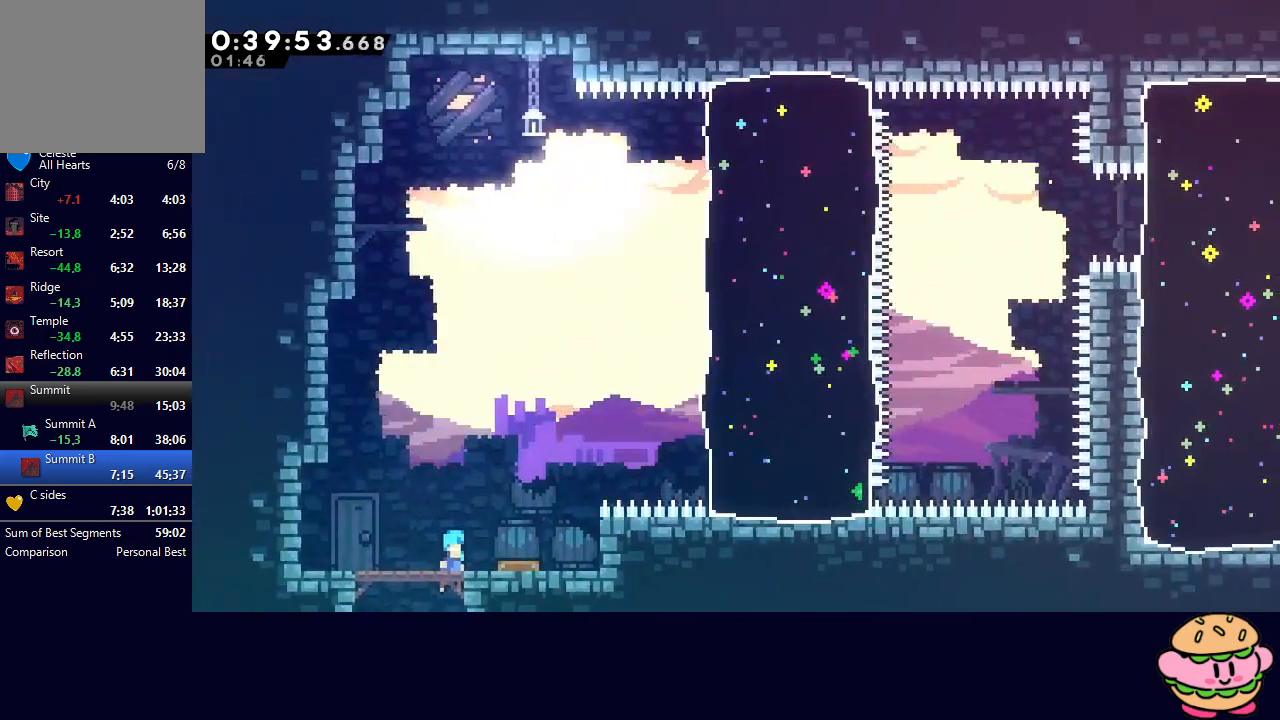
{"buttons": ["DPAD_RIGHT"], "left_stick": "center", "right_stick": "center", "events": [[317, "CROSS", "down"], [450, "CROSS", "up"]]}
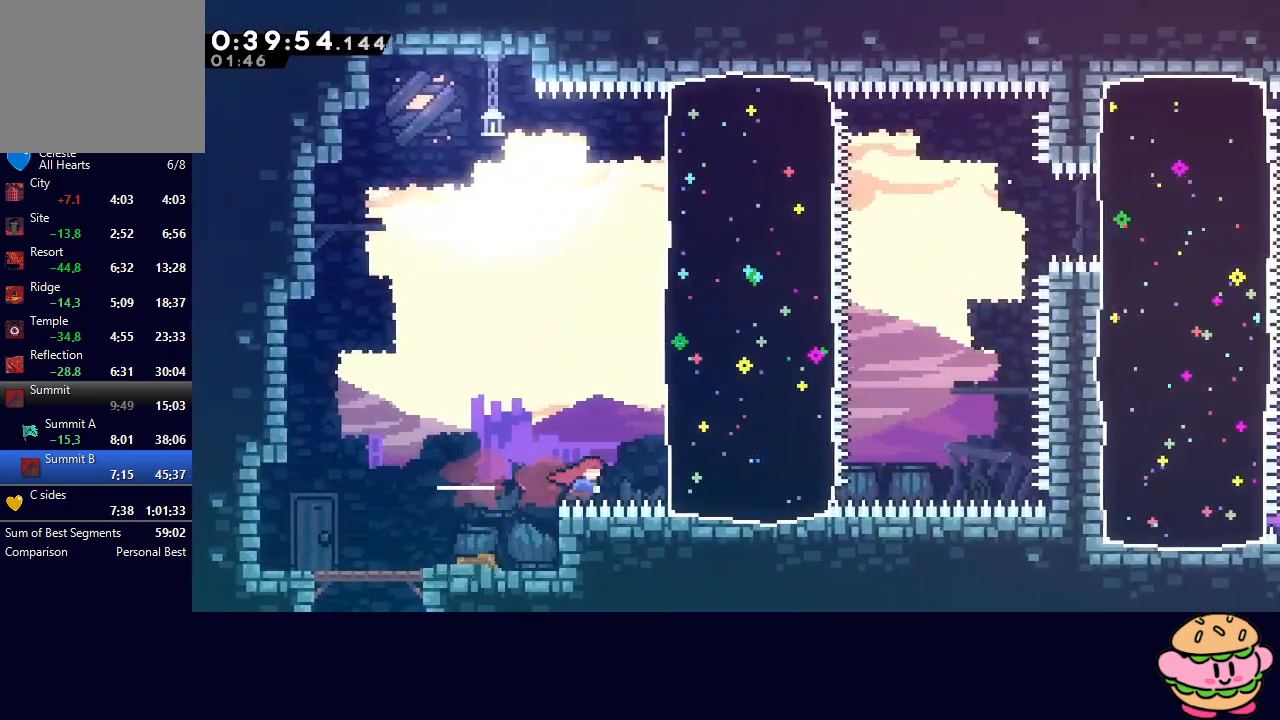
{"buttons": ["DPAD_RIGHT"], "left_stick": "center", "right_stick": "center", "events": [[83, "DPAD_UP", "down"], [100, "CROSS", "down"], [233, "CROSS", "up"], [283, "DPAD_UP", "up"]]}
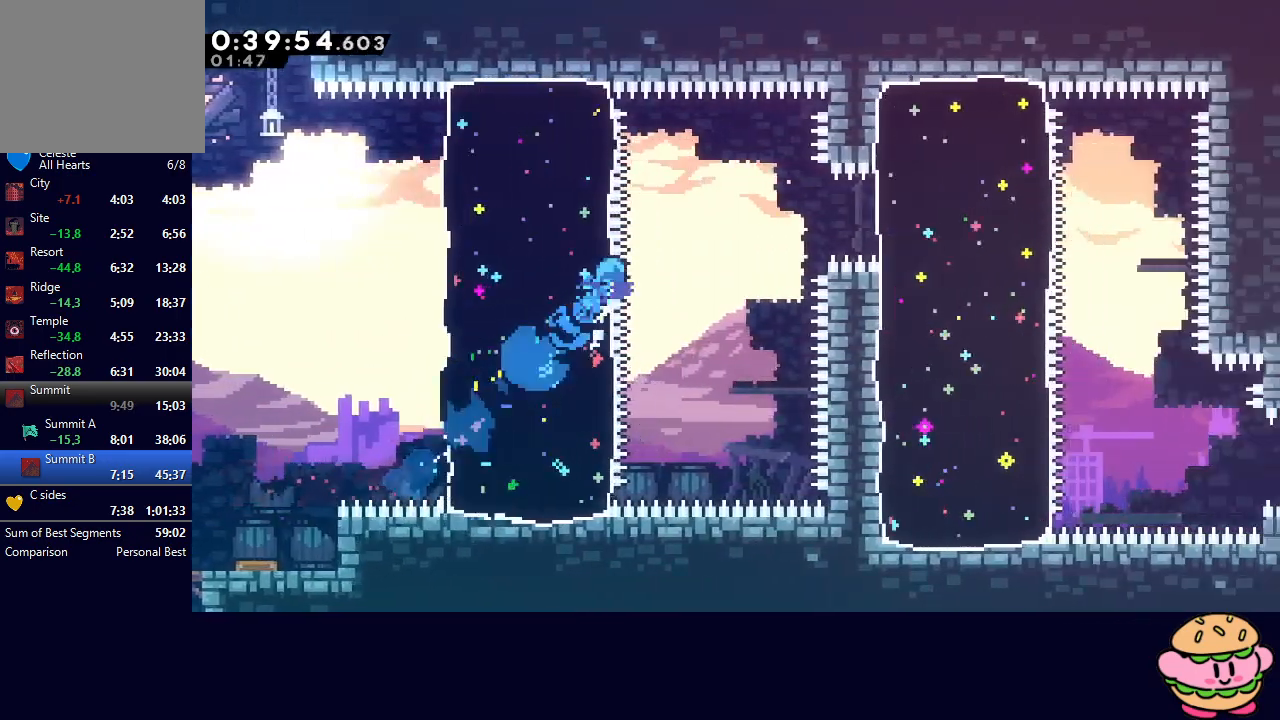
{"buttons": ["CROSS", "CIRCLE", "R1", "DPAD_DOWN", "DPAD_RIGHT"], "left_stick": "center", "right_stick": "center", "events": [[50, "L1", "down"], [100, "CIRCLE", "down"], [183, "R1", "down"], [250, "L1", "up"], [417, "CIRCLE", "up"], [450, "DPAD_DOWN", "down"], [467, "CIRCLE", "down"], [467, "CROSS", "down"]]}
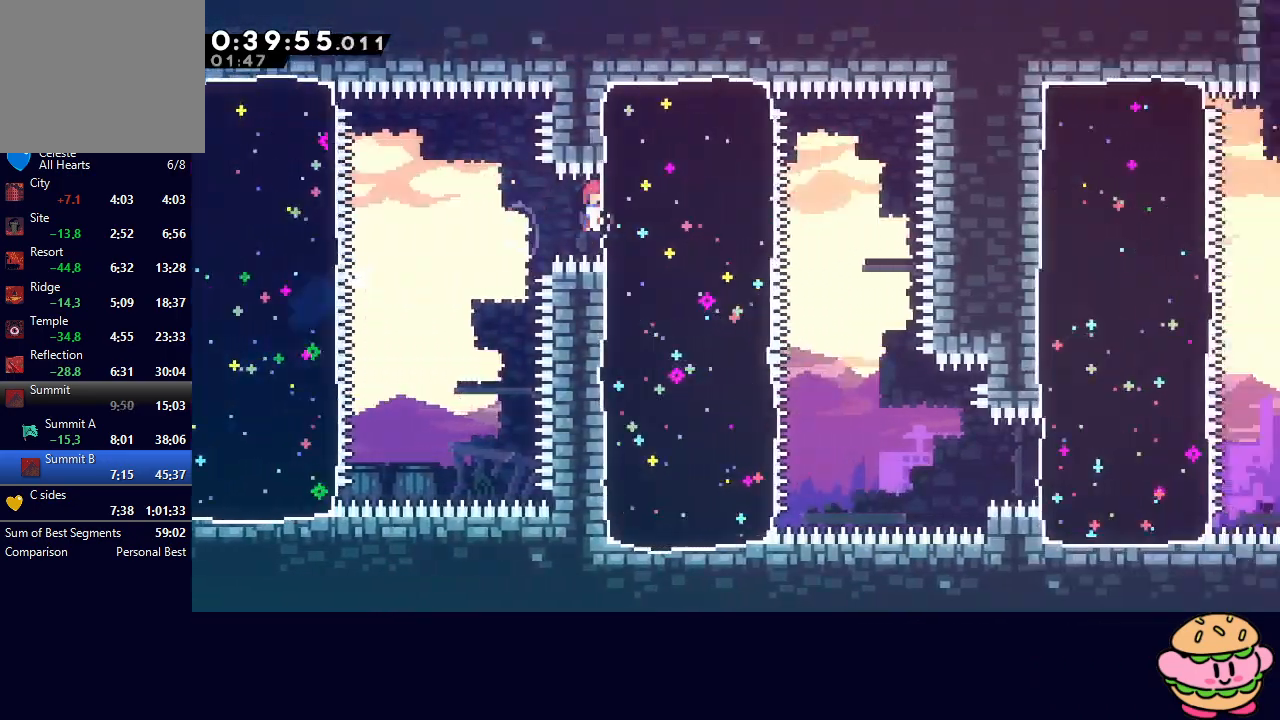
{"buttons": ["CROSS", "R1", "DPAD_RIGHT"], "left_stick": "center", "right_stick": "center", "events": [[100, "CIRCLE", "up"], [100, "CROSS", "up"], [150, "DPAD_DOWN", "up"], [500, "CROSS", "down"]]}
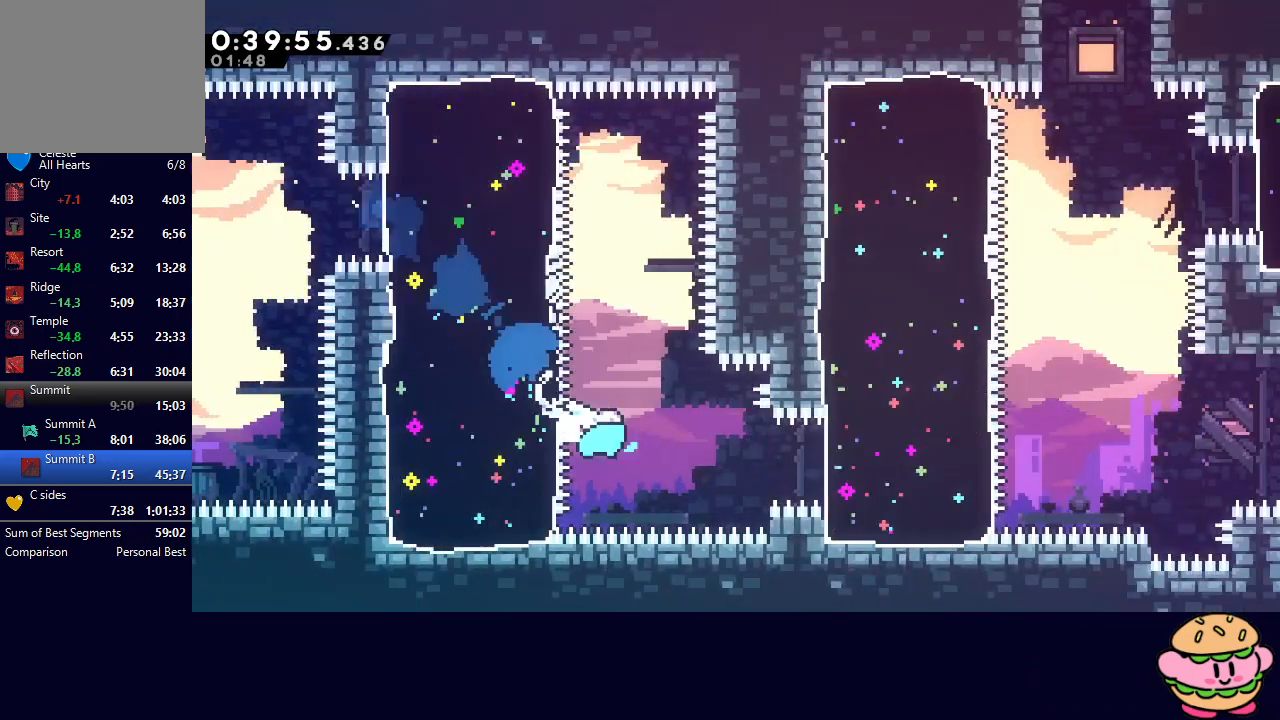
{"buttons": ["R1", "DPAD_RIGHT"], "left_stick": "center", "right_stick": "center", "events": [[100, "CROSS", "up"]]}
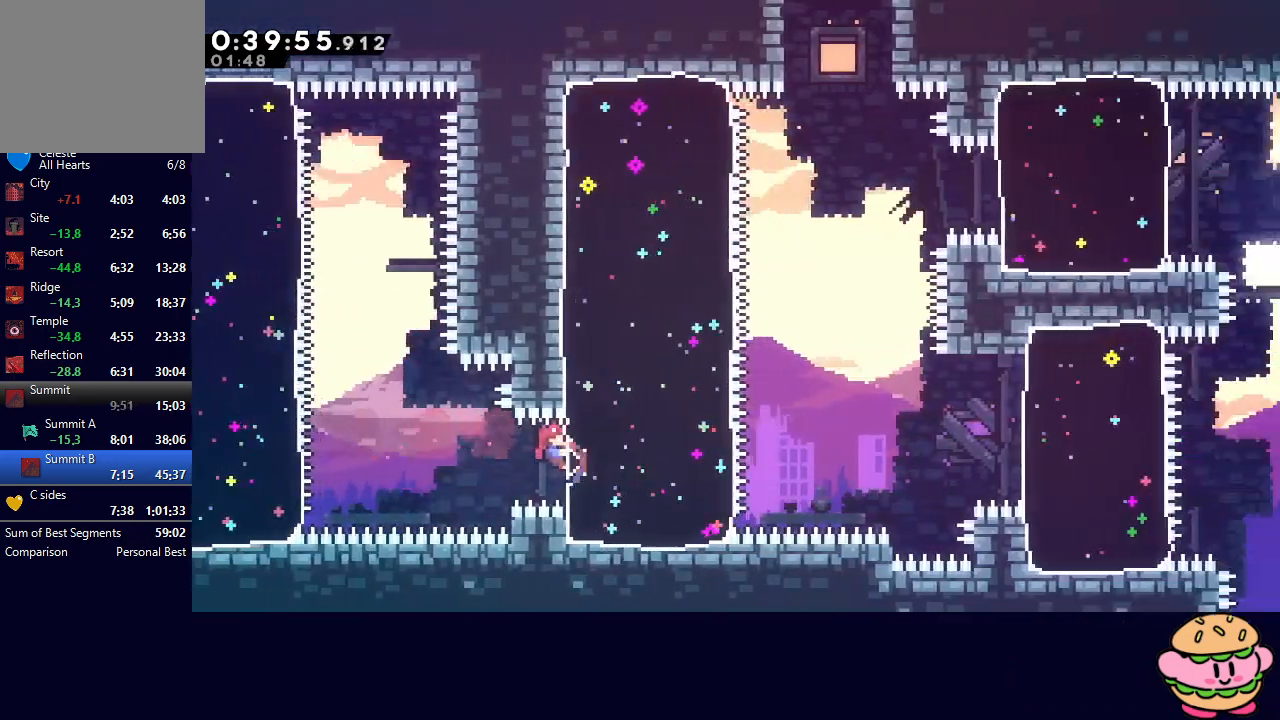
{"buttons": ["R1", "DPAD_UP", "DPAD_RIGHT"], "left_stick": "center", "right_stick": "center", "events": [[50, "DPAD_RIGHT", "up"], [133, "DPAD_DOWN", "down"], [250, "DPAD_DOWN", "up"], [333, "DPAD_RIGHT", "down"], [333, "DPAD_UP", "down"], [367, "CROSS", "down"], [483, "CROSS", "up"]]}
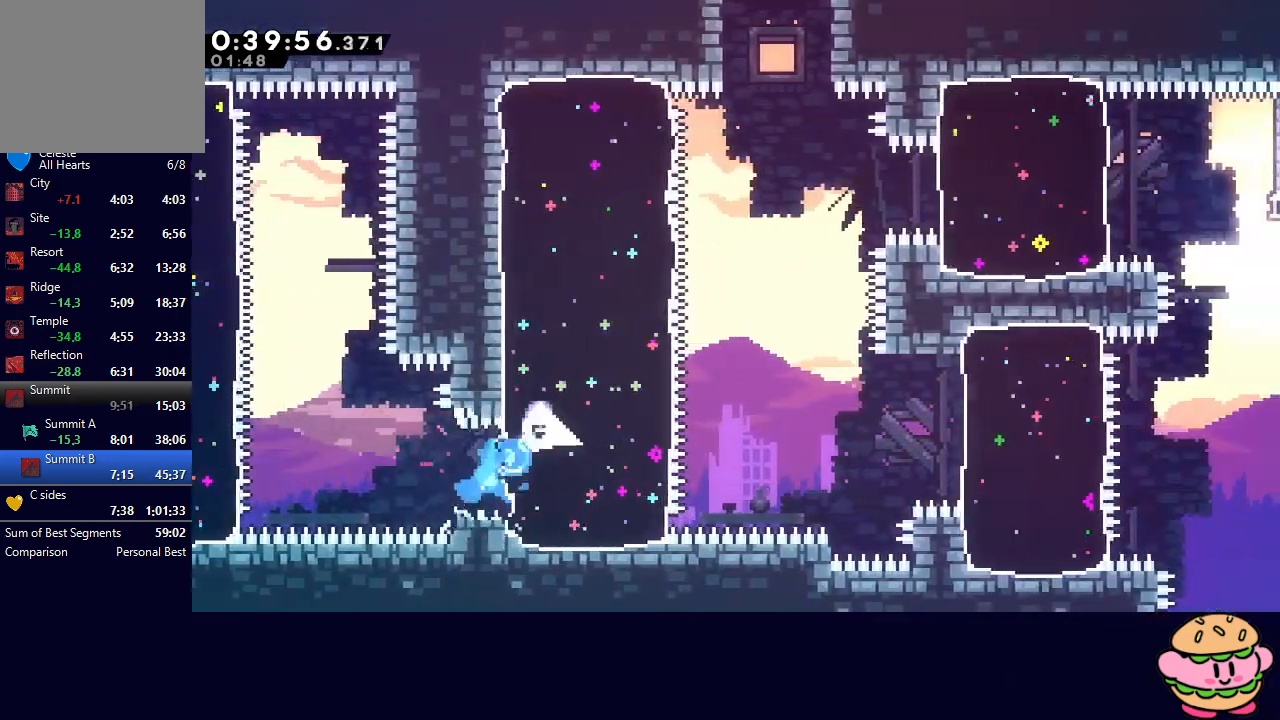
{"buttons": ["CROSS", "R1", "DPAD_UP"], "left_stick": "center", "right_stick": "center", "events": [[67, "DPAD_UP", "up"], [433, "CROSS", "down"], [433, "DPAD_RIGHT", "up"], [433, "DPAD_UP", "down"]]}
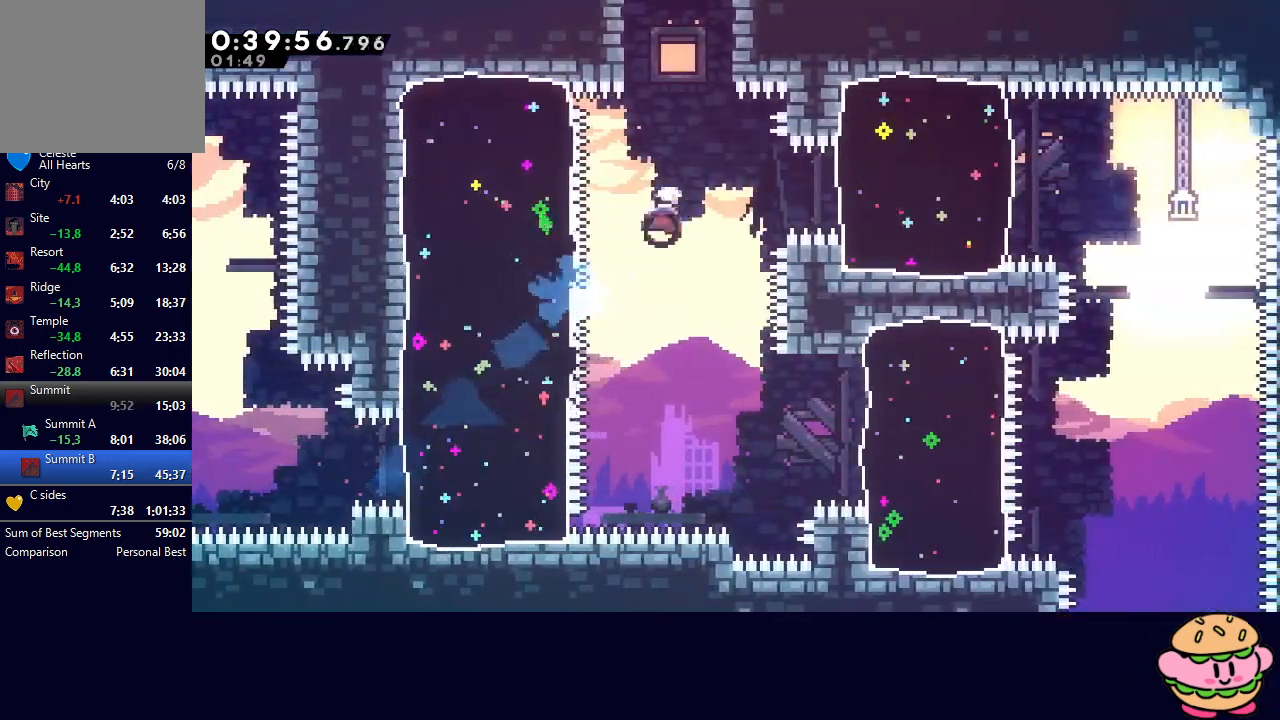
{"buttons": [], "left_stick": "center", "right_stick": "center", "events": [[67, "DPAD_UP", "up"], [83, "CROSS", "up"], [183, "R1", "up"], [200, "DPAD_RIGHT", "down"], [317, "DPAD_UP", "down"], [350, "CROSS", "down"], [350, "DPAD_RIGHT", "up"], [483, "CROSS", "up"], [483, "DPAD_UP", "up"]]}
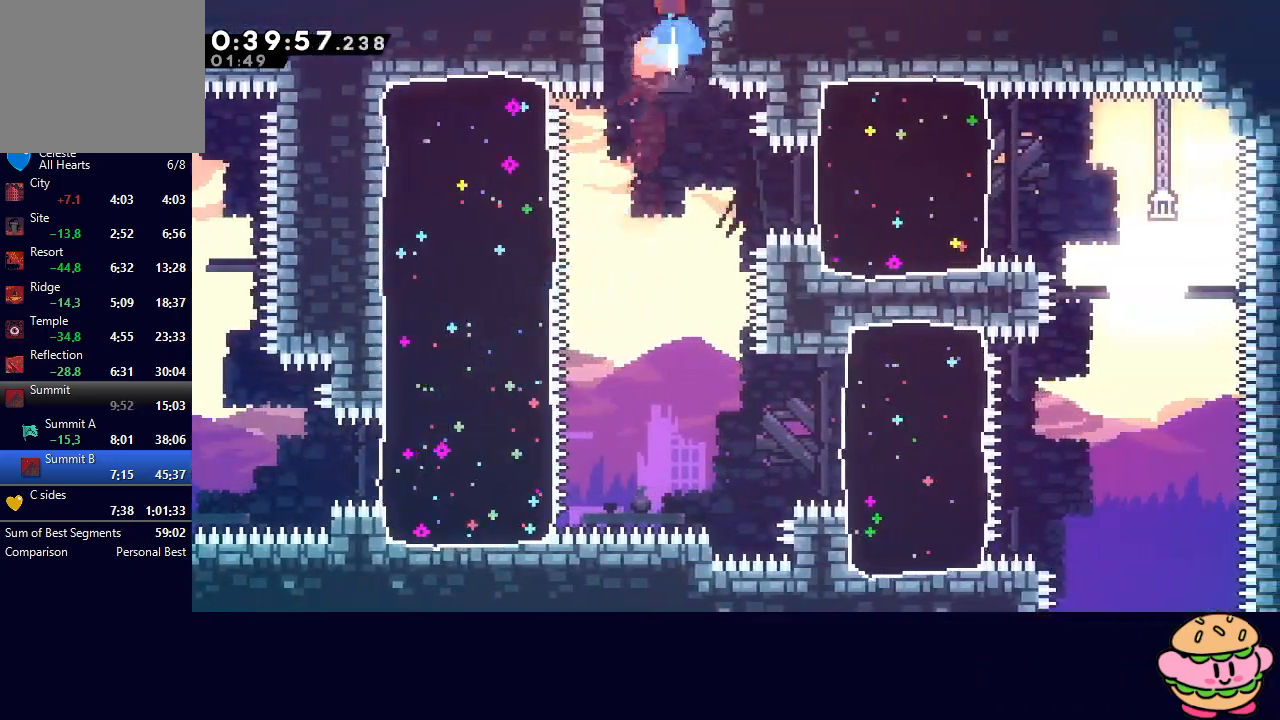
{"buttons": ["DPAD_UP"], "left_stick": "center", "right_stick": "center", "events": [[100, "DPAD_UP", "down"]]}
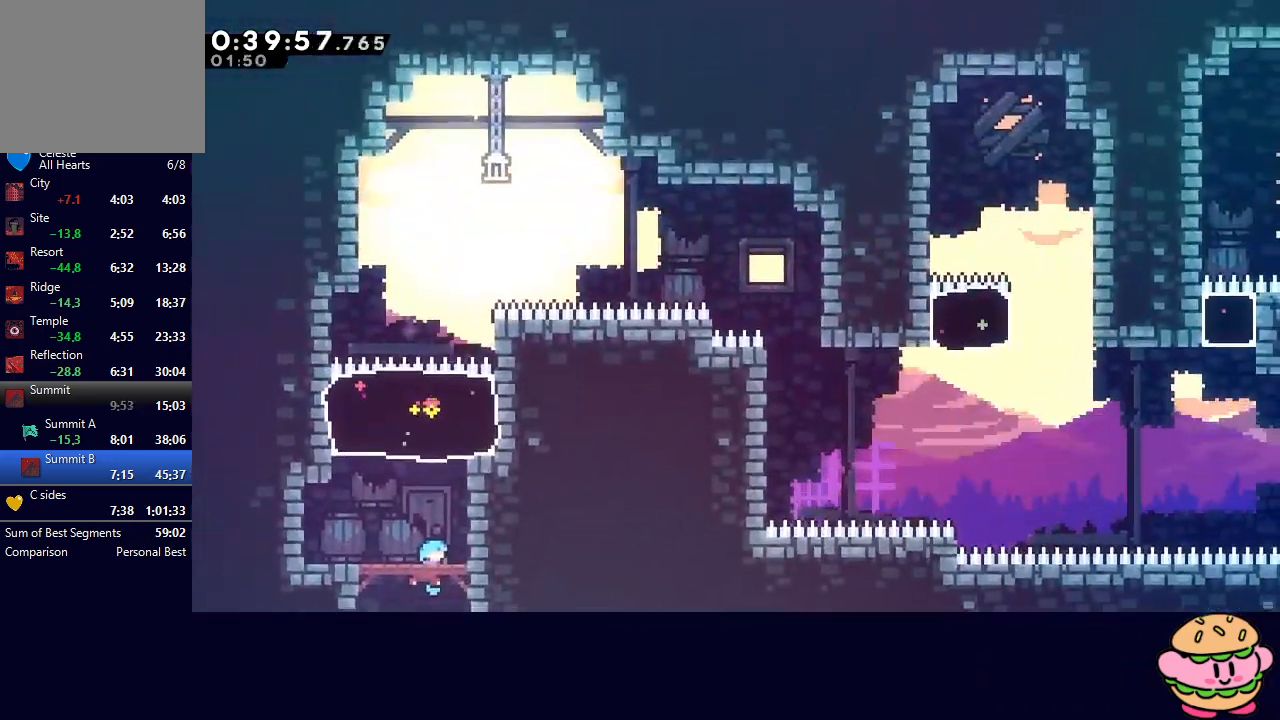
{"buttons": [], "left_stick": "center", "right_stick": "center", "events": [[317, "CROSS", "down"], [483, "CROSS", "up"], [483, "DPAD_UP", "up"]]}
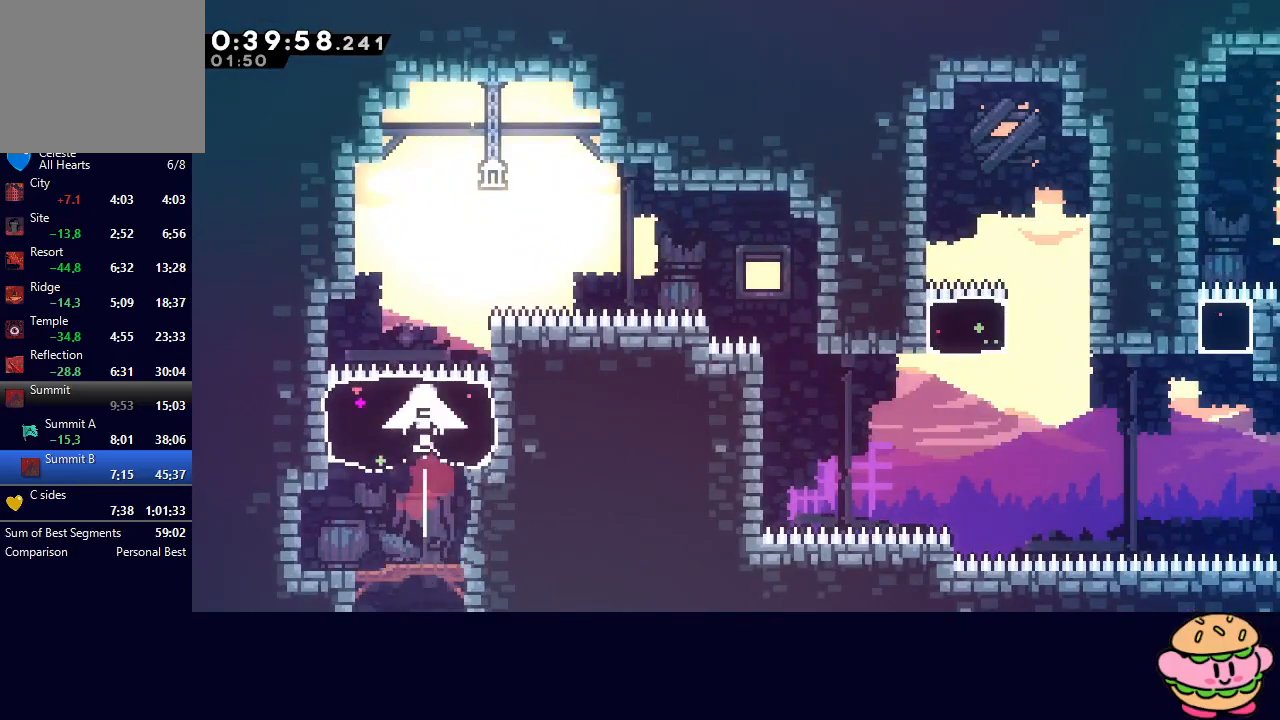
{"buttons": ["DPAD_RIGHT"], "left_stick": "center", "right_stick": "center", "events": [[50, "DPAD_RIGHT", "down"]]}
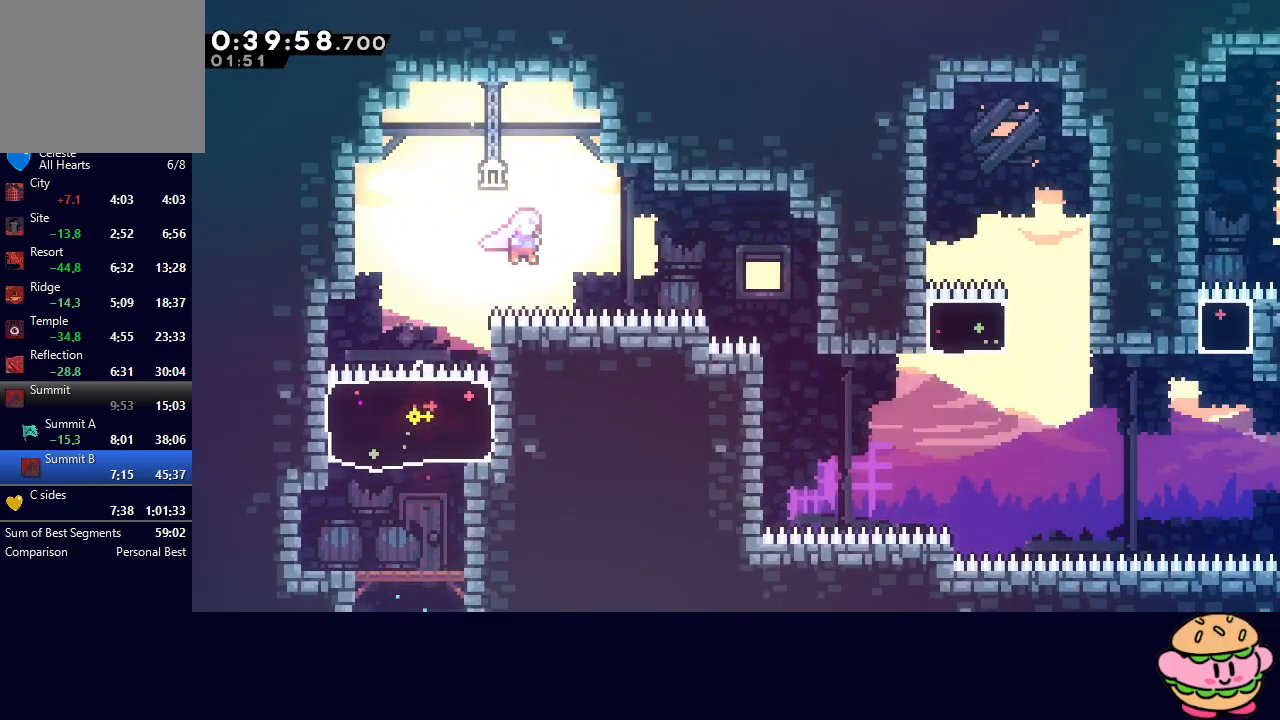
{"buttons": ["DPAD_UP", "DPAD_RIGHT"], "left_stick": "center", "right_stick": "center", "events": [[50, "CROSS", "down"], [167, "CROSS", "up"], [250, "DPAD_UP", "down"]]}
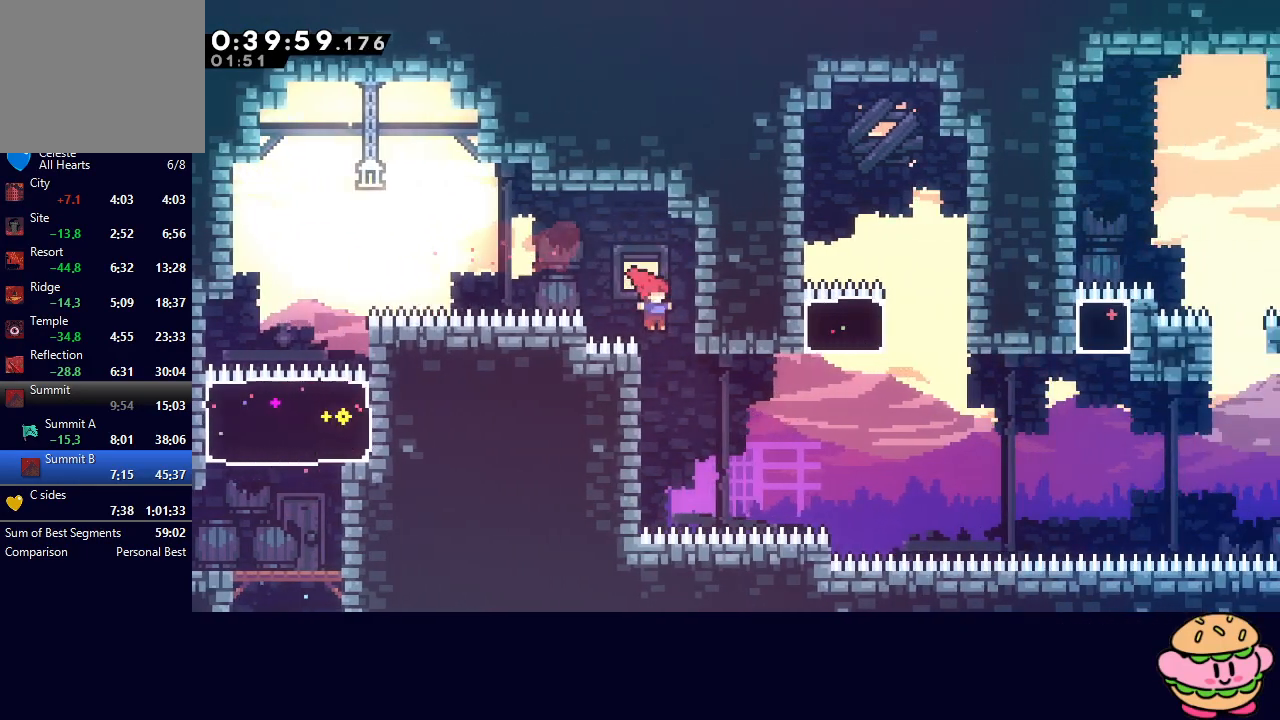
{"buttons": [], "left_stick": "center", "right_stick": "center", "events": [[300, "CROSS", "down"], [417, "CROSS", "up"], [467, "DPAD_UP", "up"], [483, "DPAD_RIGHT", "up"]]}
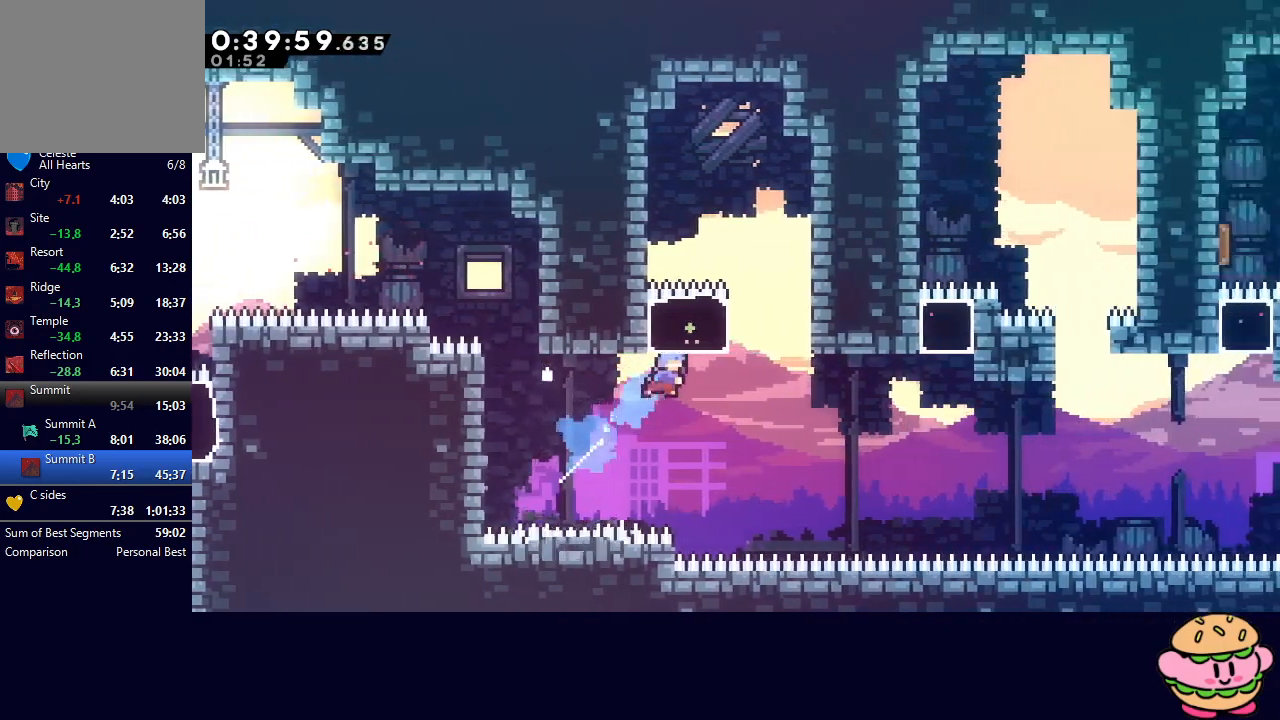
{"buttons": ["DPAD_RIGHT"], "left_stick": "center", "right_stick": "center", "events": [[50, "DPAD_LEFT", "down"], [50, "R1", "down"], [317, "R1", "up"], [333, "DPAD_LEFT", "up"], [417, "DPAD_RIGHT", "down"]]}
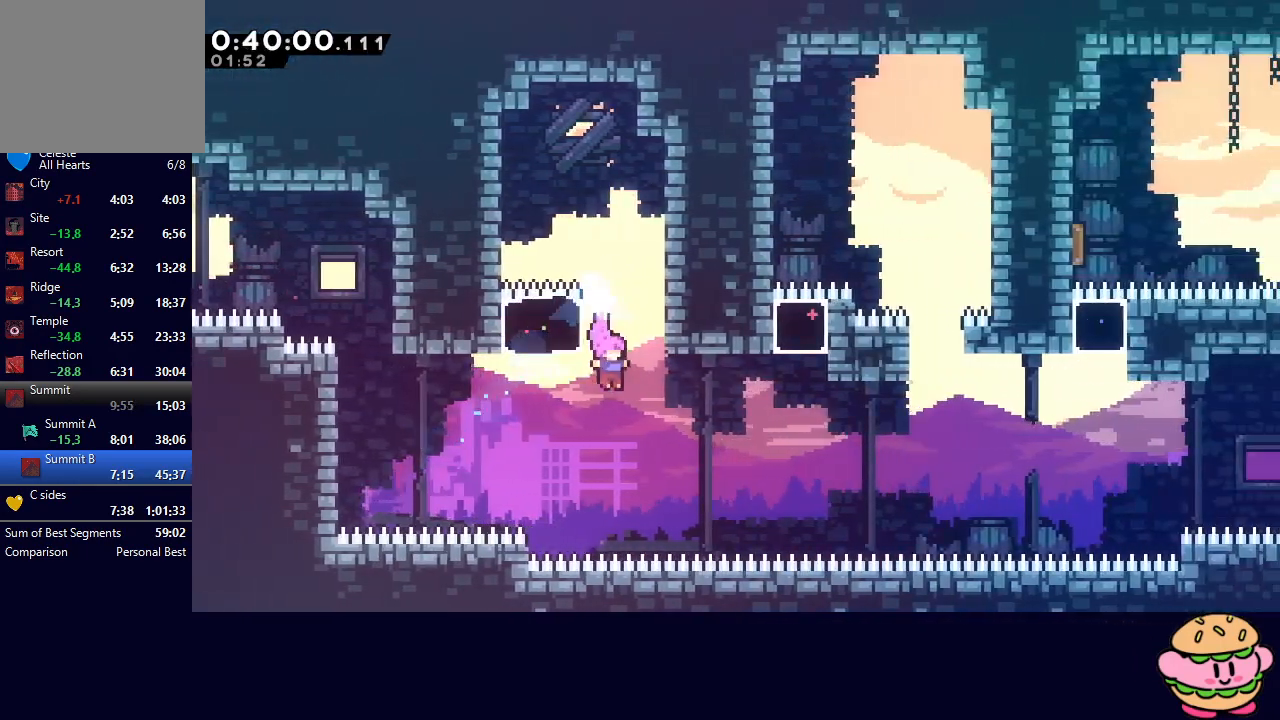
{"buttons": ["CROSS"], "left_stick": "center", "right_stick": "center", "events": [[117, "CROSS", "down"], [250, "CROSS", "up"], [333, "DPAD_RIGHT", "up"], [333, "DPAD_UP", "down"], [367, "CROSS", "down"], [500, "DPAD_UP", "up"]]}
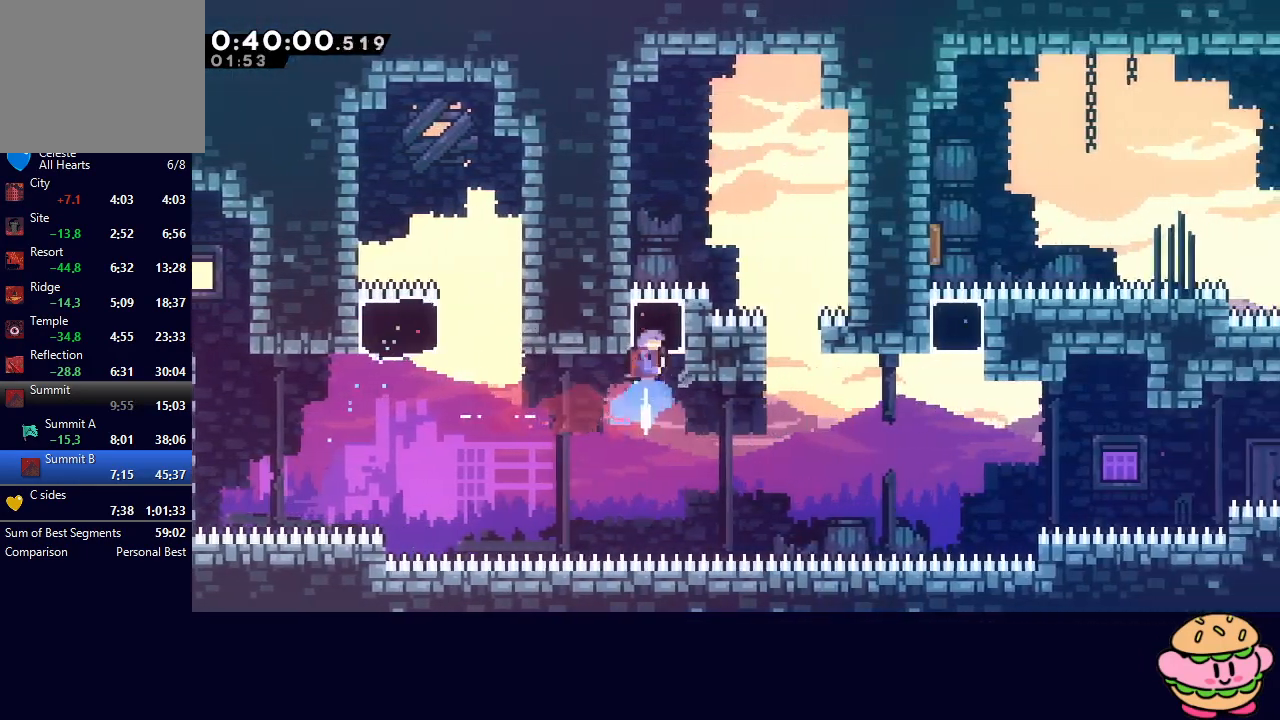
{"buttons": ["DPAD_DOWN", "DPAD_RIGHT"], "left_stick": "center", "right_stick": "center", "events": [[33, "CROSS", "up"], [117, "DPAD_RIGHT", "down"], [133, "CIRCLE", "down"], [133, "DPAD_DOWN", "down"], [250, "CIRCLE", "up"]]}
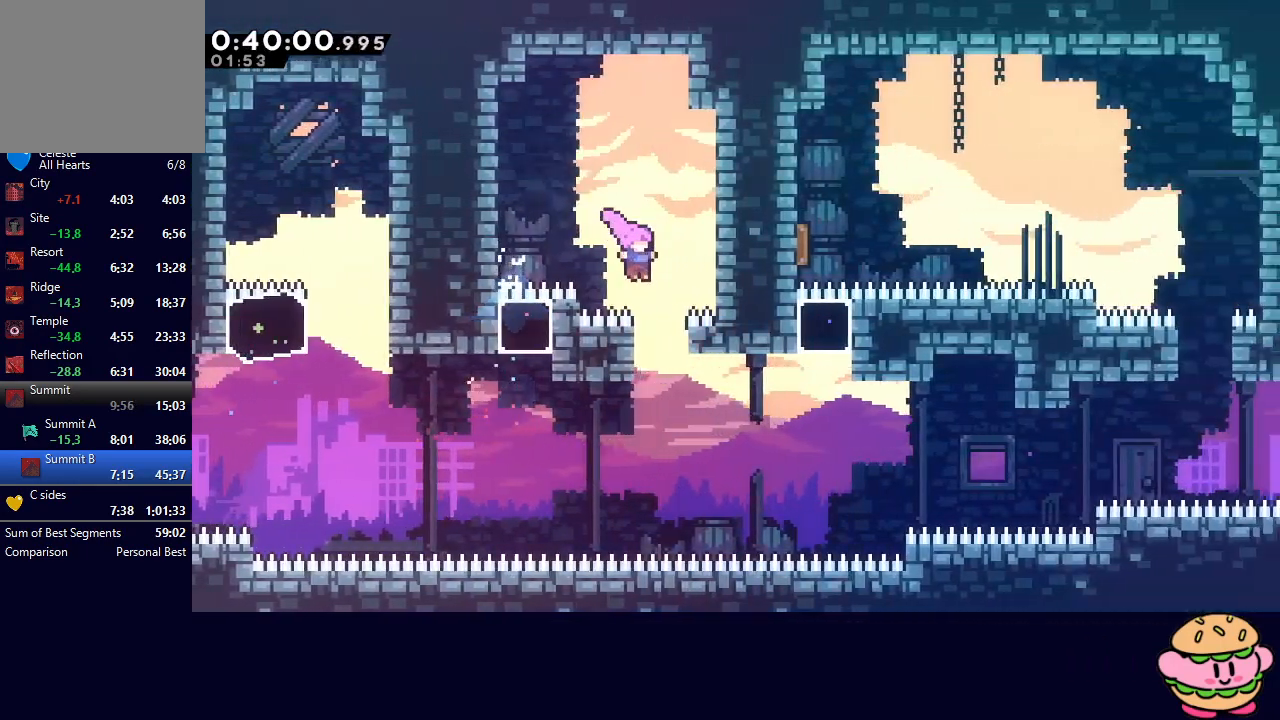
{"buttons": ["CROSS", "DPAD_UP"], "left_stick": "center", "right_stick": "center", "events": [[33, "DPAD_RIGHT", "up"], [217, "DPAD_DOWN", "up"], [217, "DPAD_RIGHT", "down"], [250, "CROSS", "down"], [383, "CROSS", "up"], [417, "DPAD_RIGHT", "up"], [417, "DPAD_UP", "down"], [483, "CROSS", "down"]]}
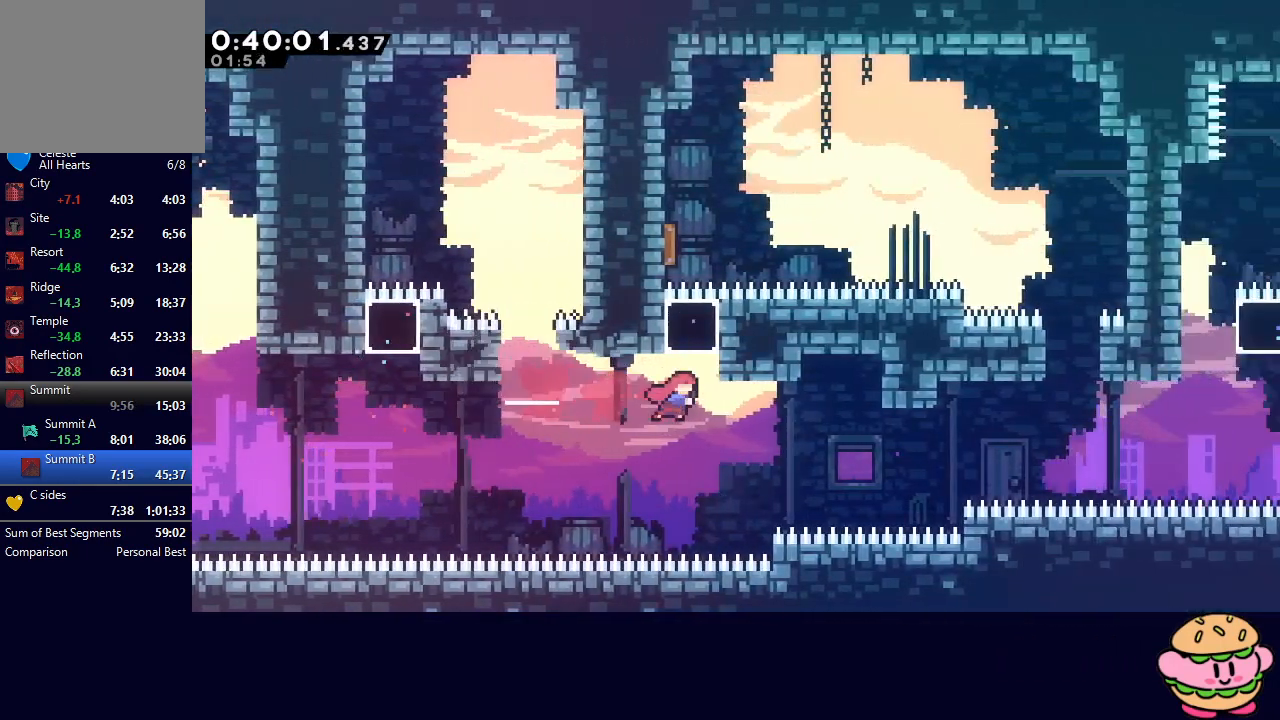
{"buttons": ["DPAD_DOWN", "DPAD_RIGHT"], "left_stick": "center", "right_stick": "center", "events": [[67, "DPAD_UP", "up"], [100, "CROSS", "up"], [183, "DPAD_DOWN", "down"], [183, "DPAD_RIGHT", "down"]]}
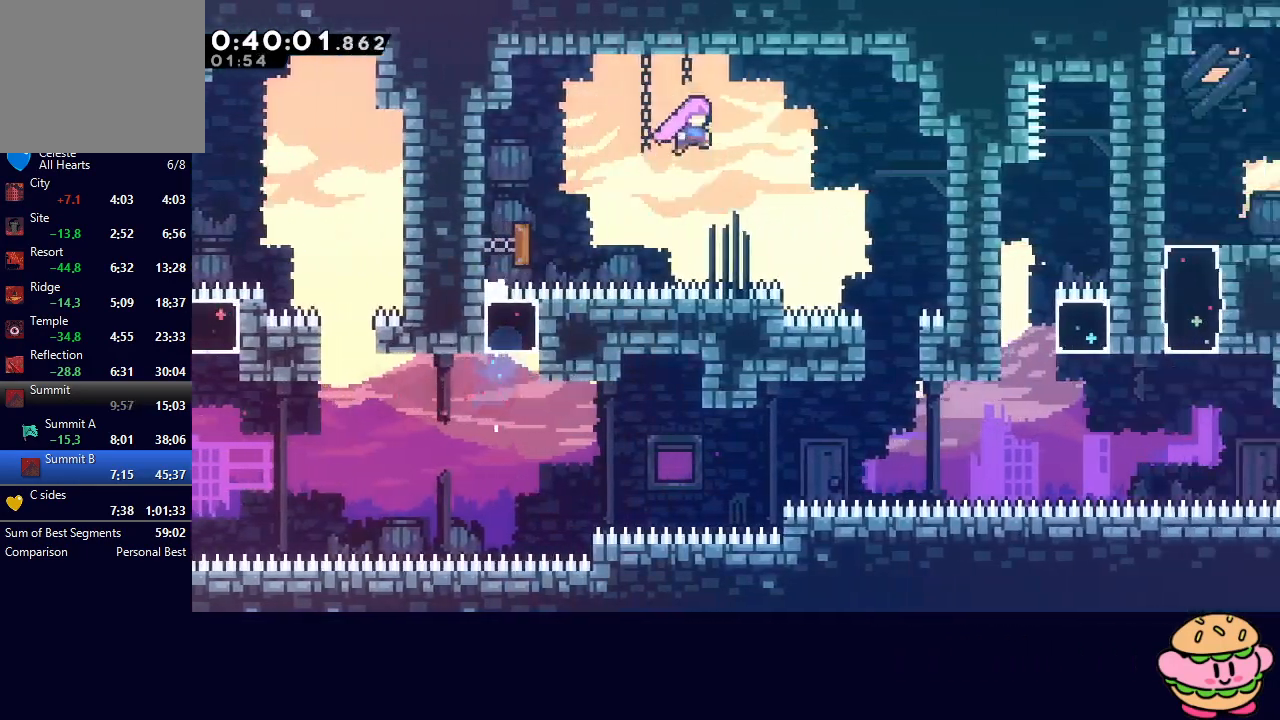
{"buttons": ["DPAD_DOWN", "DPAD_RIGHT"], "left_stick": "center", "right_stick": "center", "events": []}
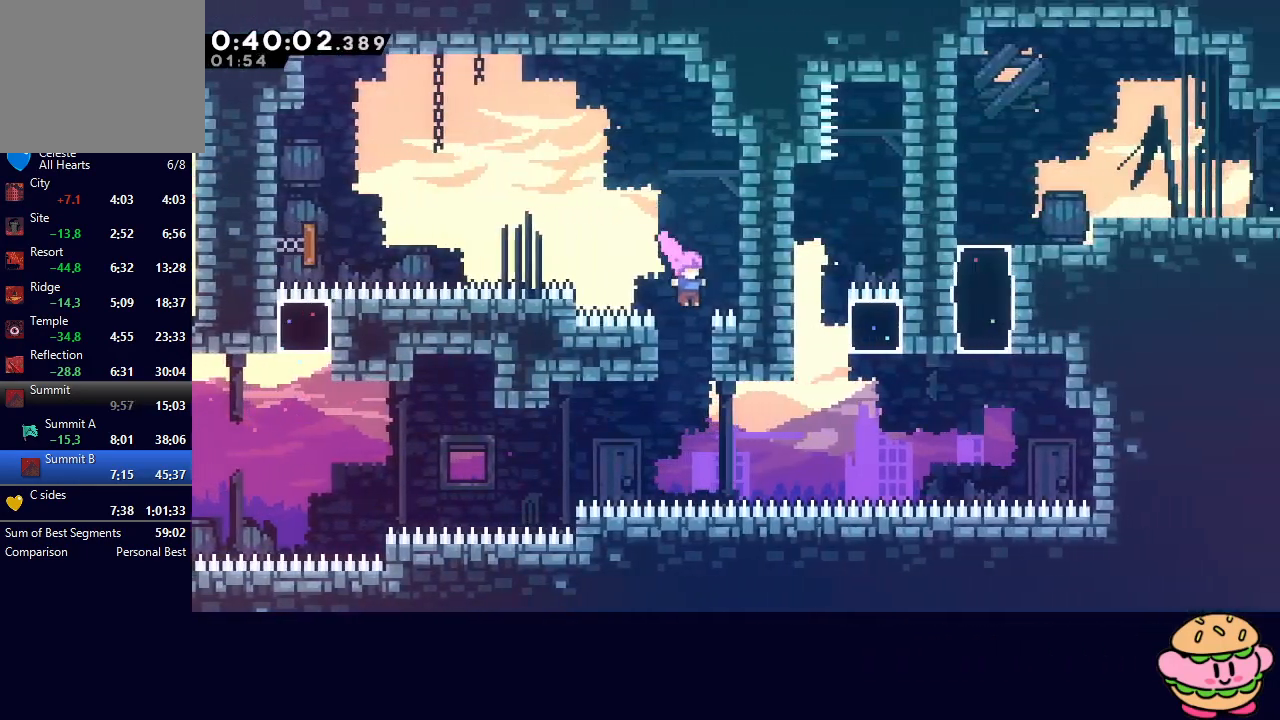
{"buttons": ["CIRCLE", "TRIANGLE", "L1", "DPAD_UP", "DPAD_RIGHT"], "left_stick": "center", "right_stick": "center", "events": [[167, "DPAD_DOWN", "up"], [200, "L1", "down"], [233, "DPAD_UP", "down"], [367, "CIRCLE", "down"], [417, "TRIANGLE", "down"]]}